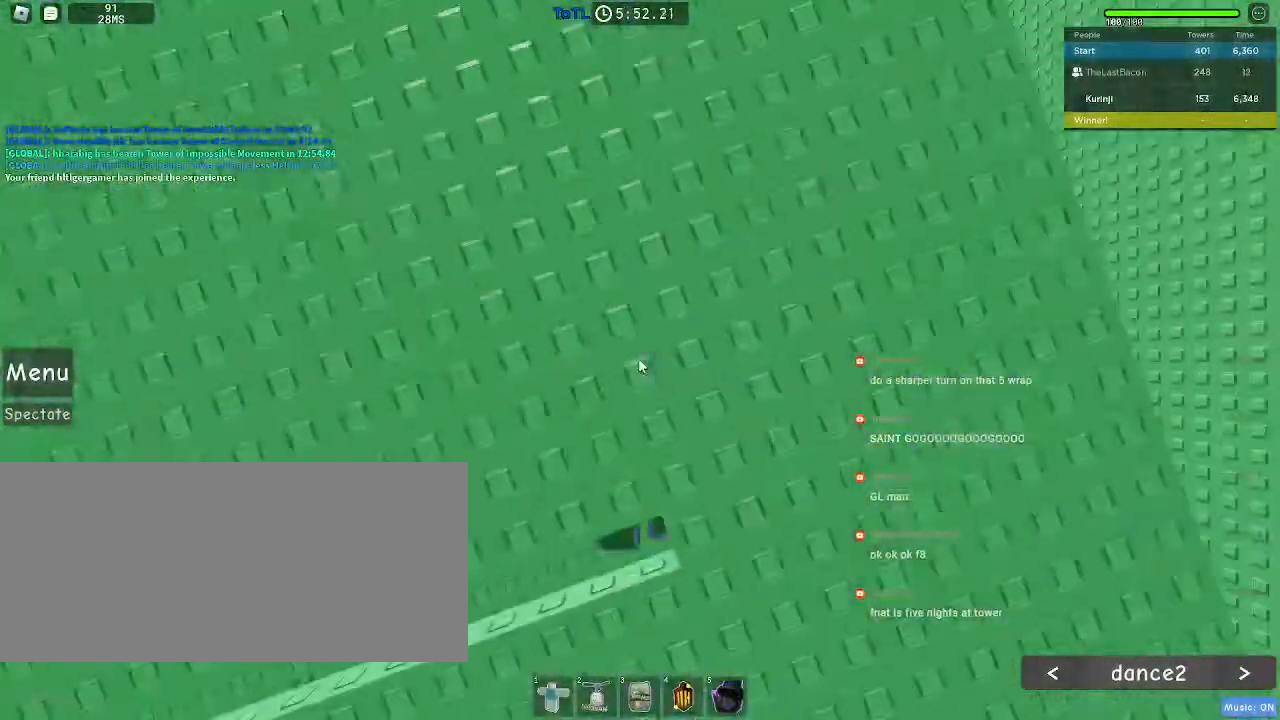
Gameplay with keyboard and mouse; each line is a JSON object with the keys and mouse buttons held at the frame after it. "events" lists presses ("down") and releases ("up") of "a", "ctrl", "d", "e", "f", "q", "r", "s", "shift", "space", "tab", "w", "mouse_left", "mouse_wheel", "mouse_right", "mouse_mb4" and "mouse_mb5" between this image and that frame as [ms after this image, input, new state], when the widget could be followed in between. "mouse_left", "mouse_wheel", "mouse_right", "mouse_mb4", "mouse_mb5" = the "left", "wheel", "right", "mb4", "mb5" buttons of the "mouse" list. No other keys are recorded. "wheel" means that the mouse wheel is clicked or scrolled. Mouse movement is not recorded.
{"keys": ["w"], "mouse": []}
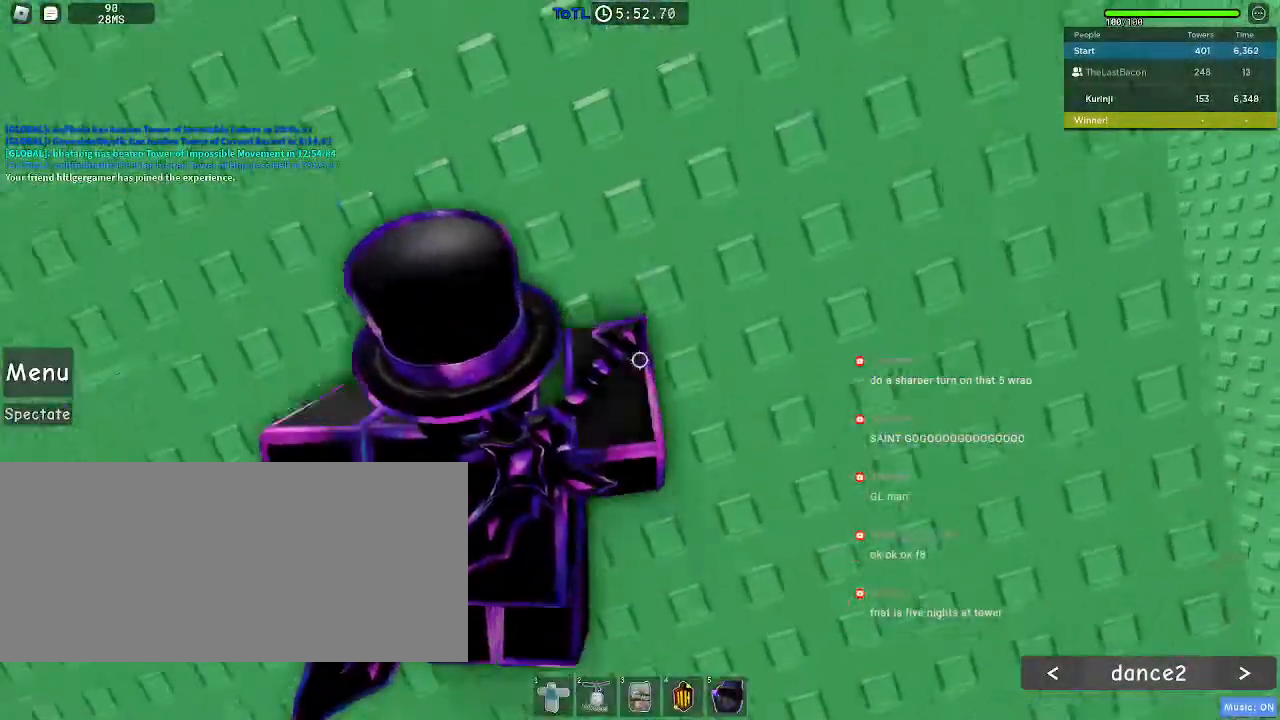
{"keys": ["w"], "mouse": [], "events": []}
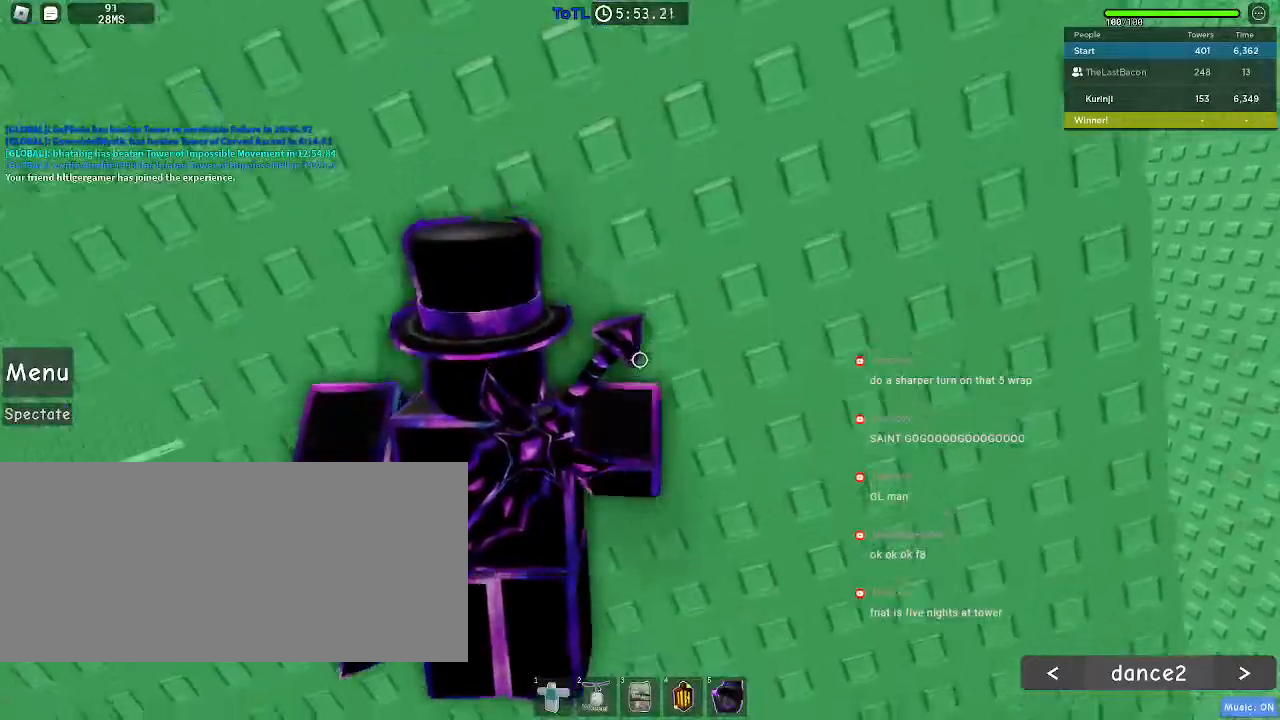
{"keys": [], "mouse": ["right"], "events": [[17, "d", "down"], [67, "d", "up"], [300, "w", "up"], [367, "mouse_right", "down"], [400, "shift", "down"], [500, "shift", "up"]]}
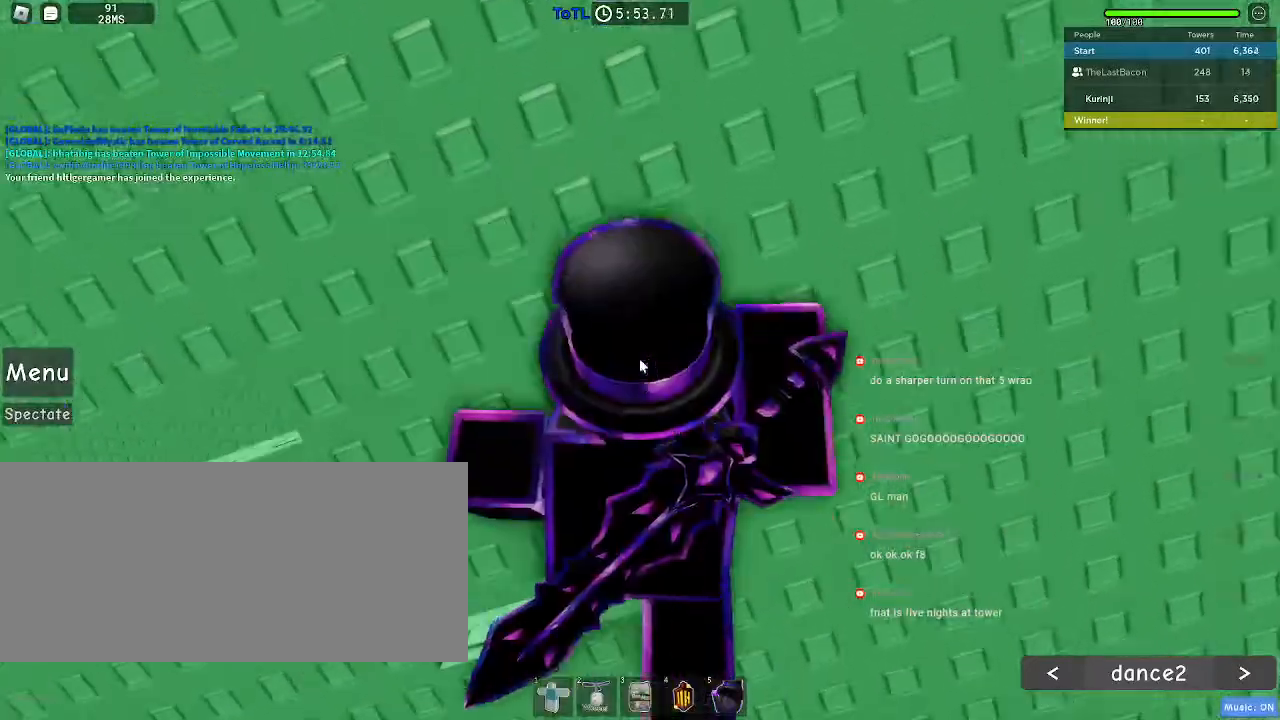
{"keys": ["d", "shift"], "mouse": ["right"], "events": [[433, "shift", "down"], [450, "d", "down"]]}
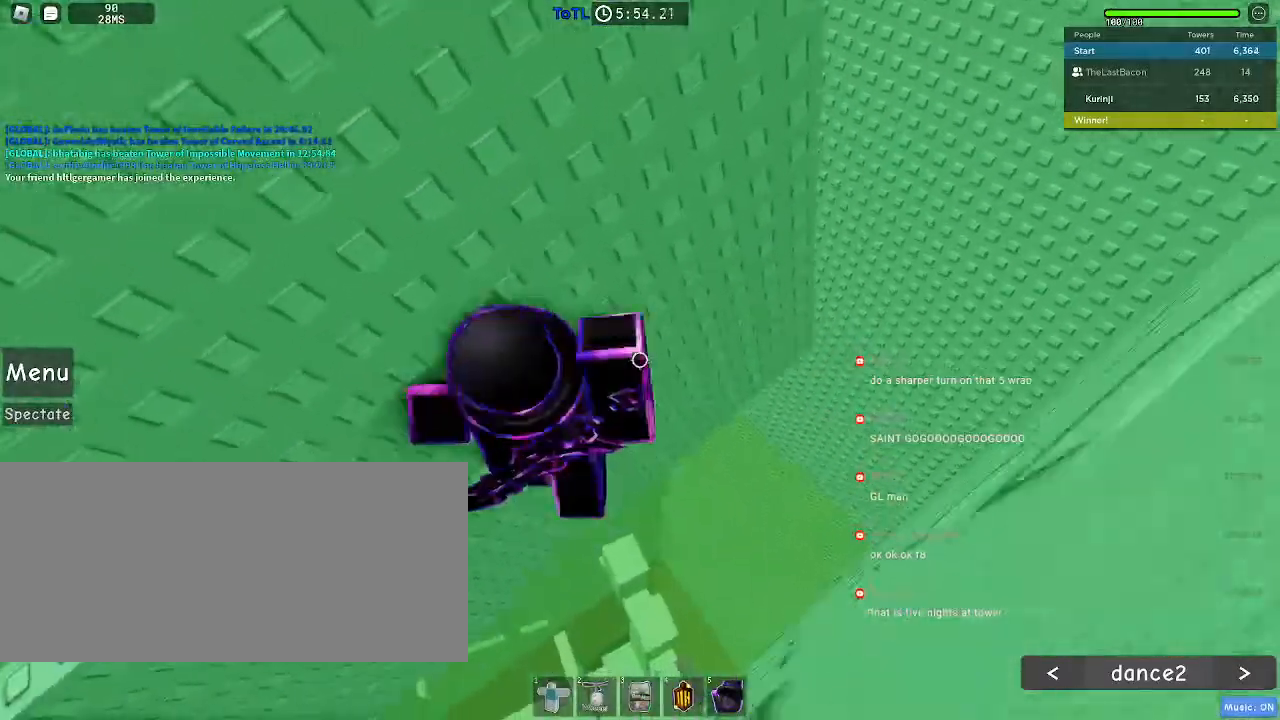
{"keys": ["d"], "mouse": ["right"], "events": [[17, "space", "down"], [50, "shift", "up"], [133, "space", "up"]]}
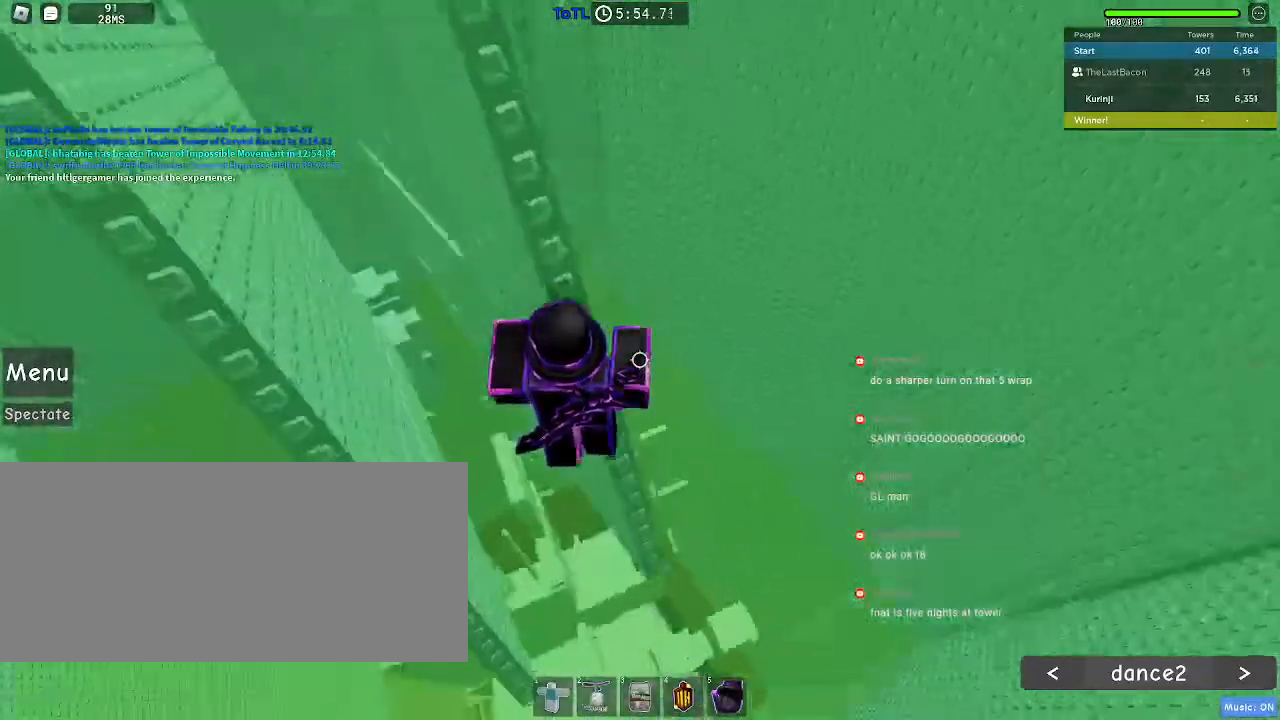
{"keys": ["space", "w"], "mouse": [], "events": [[50, "d", "up"], [50, "mouse_right", "up"], [100, "w", "down"], [233, "space", "down"]]}
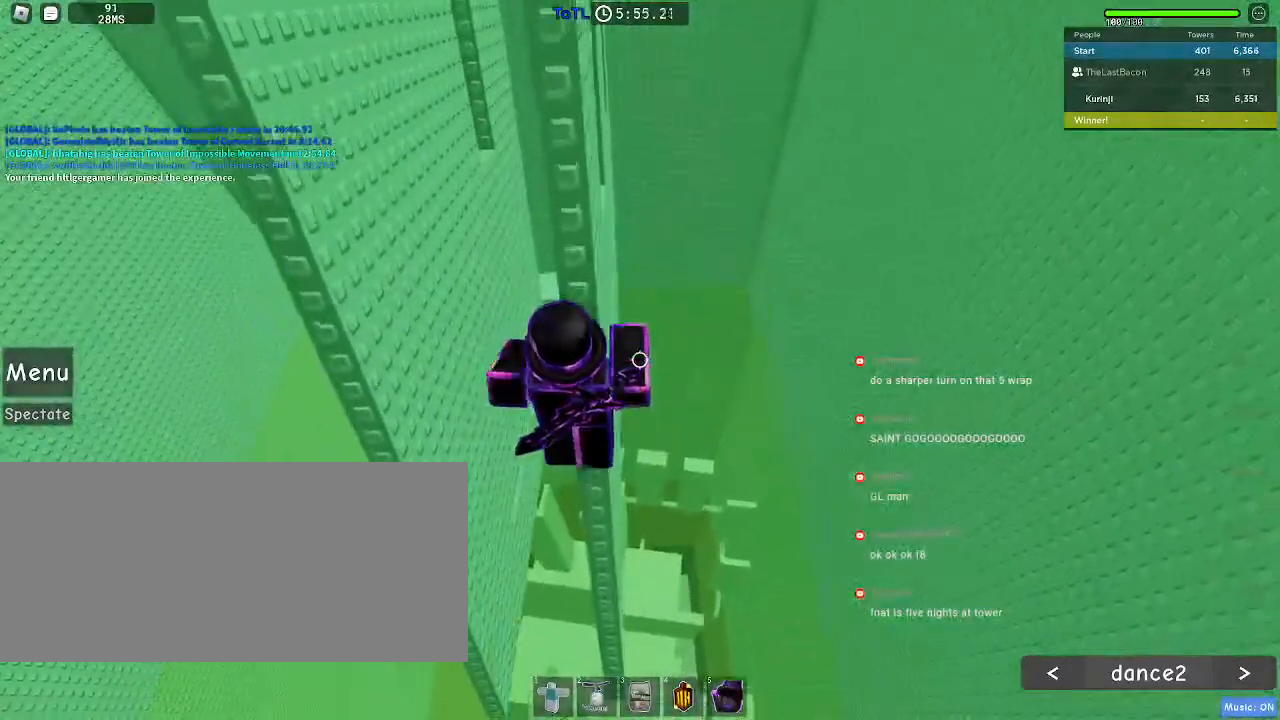
{"keys": ["space", "w"], "mouse": [], "events": []}
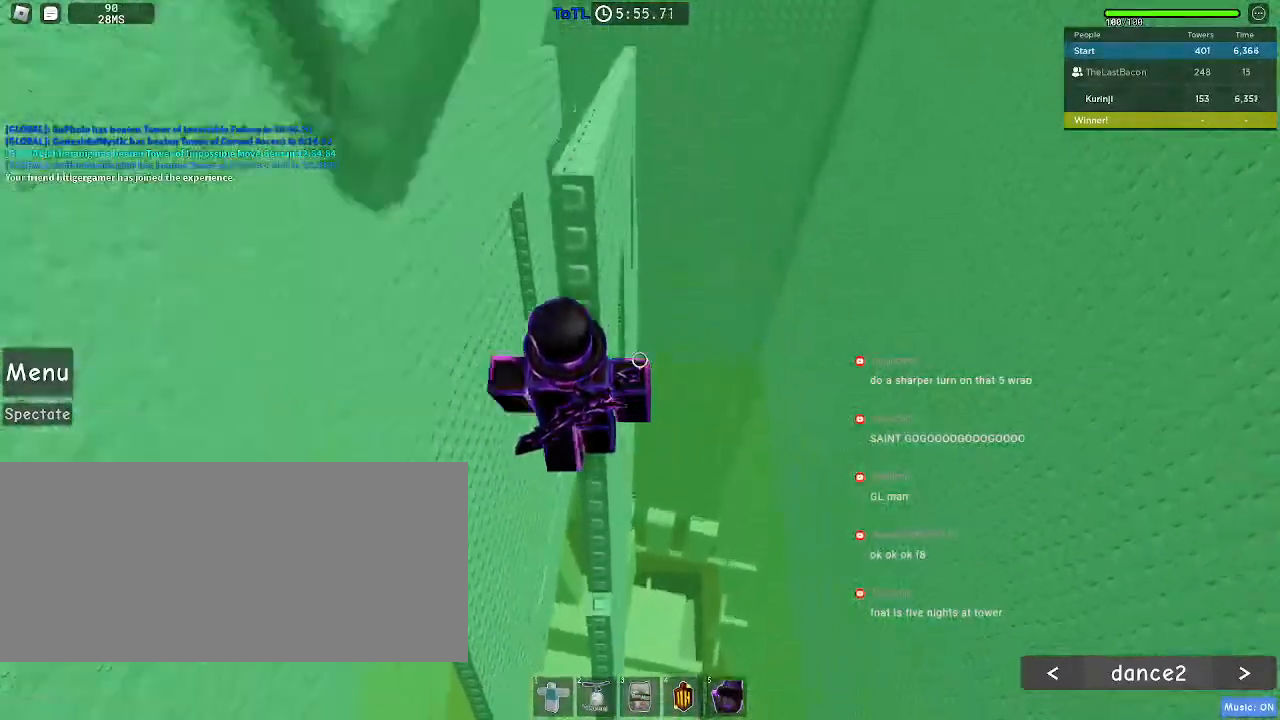
{"keys": [], "mouse": [], "events": [[133, "space", "up"], [333, "w", "up"]]}
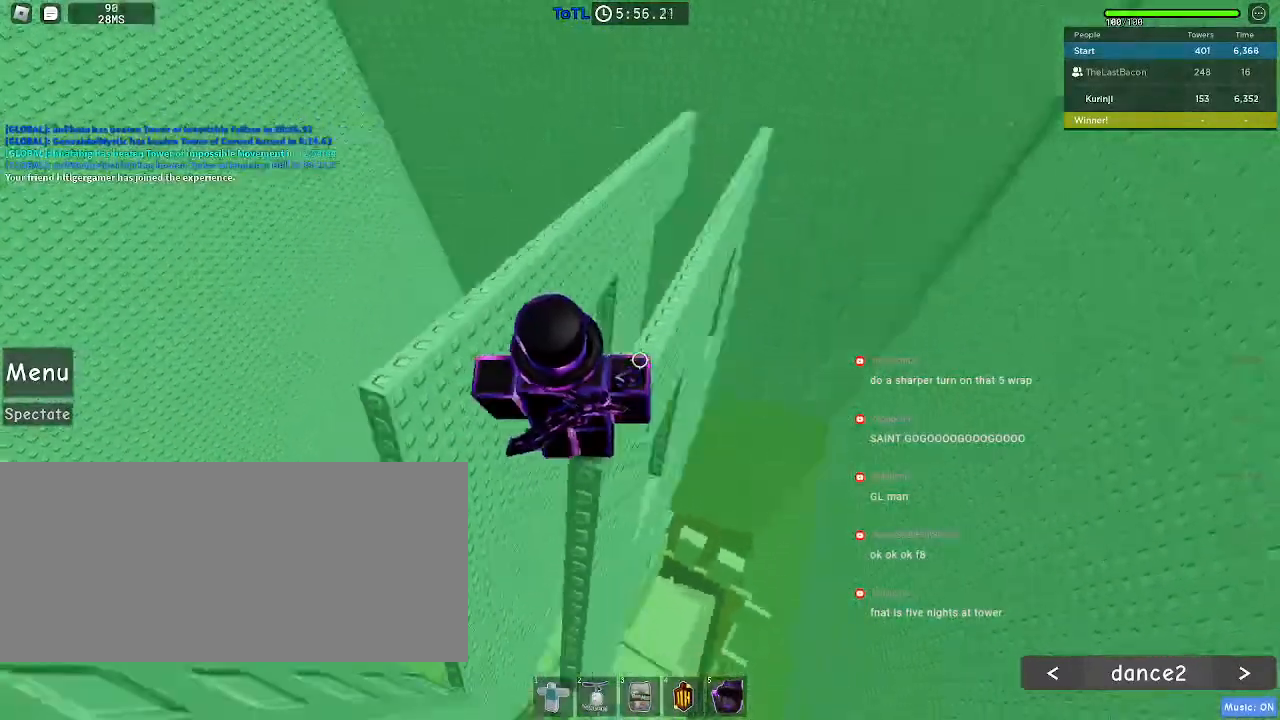
{"keys": ["w"], "mouse": [], "events": [[300, "w", "down"], [367, "space", "down"], [467, "space", "up"]]}